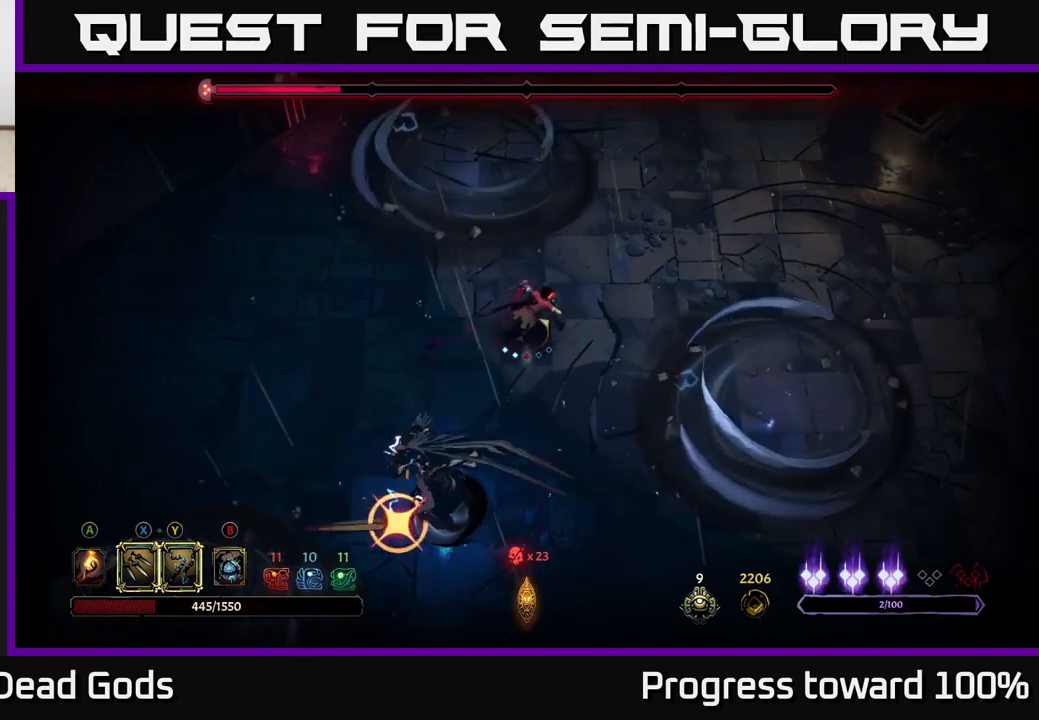
Gameplay with a controller (Xbox layout); each line is a JSON object with the inputs held at the frame after it. "events" lists button and stick changes between this image and that frame as [ms after this image, input, new state], when the widget could be followed in between.
{"buttons": [], "left_stick": "up-right", "right_stick": "center", "events": [[283, "R2", "up"]]}
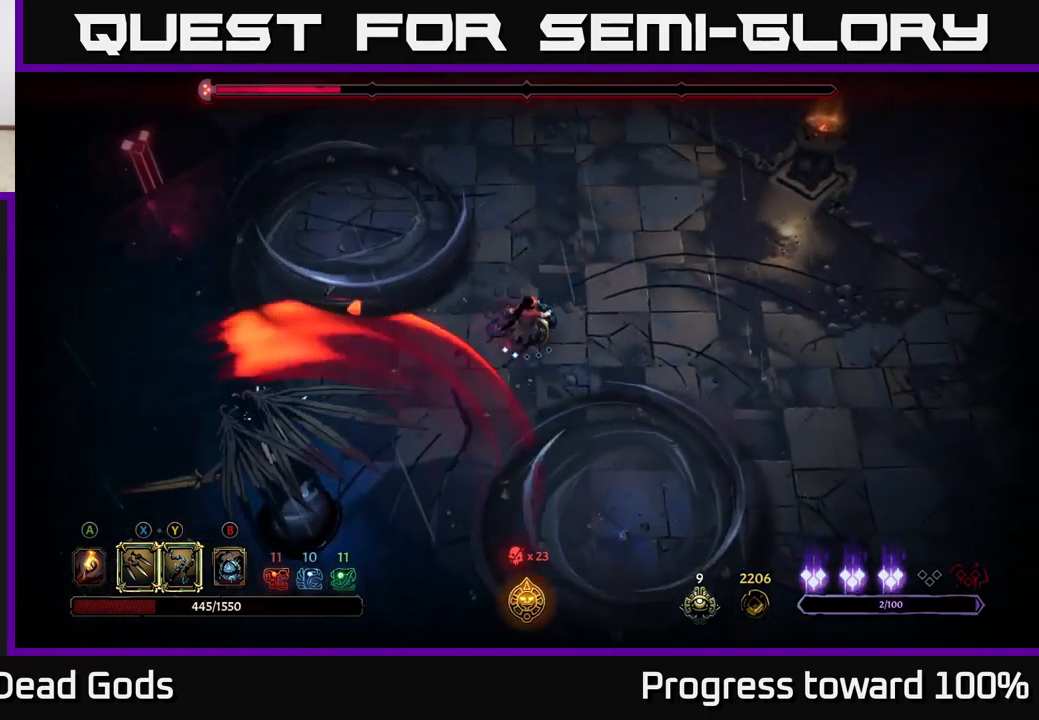
{"buttons": [], "left_stick": "up-right", "right_stick": "center", "events": []}
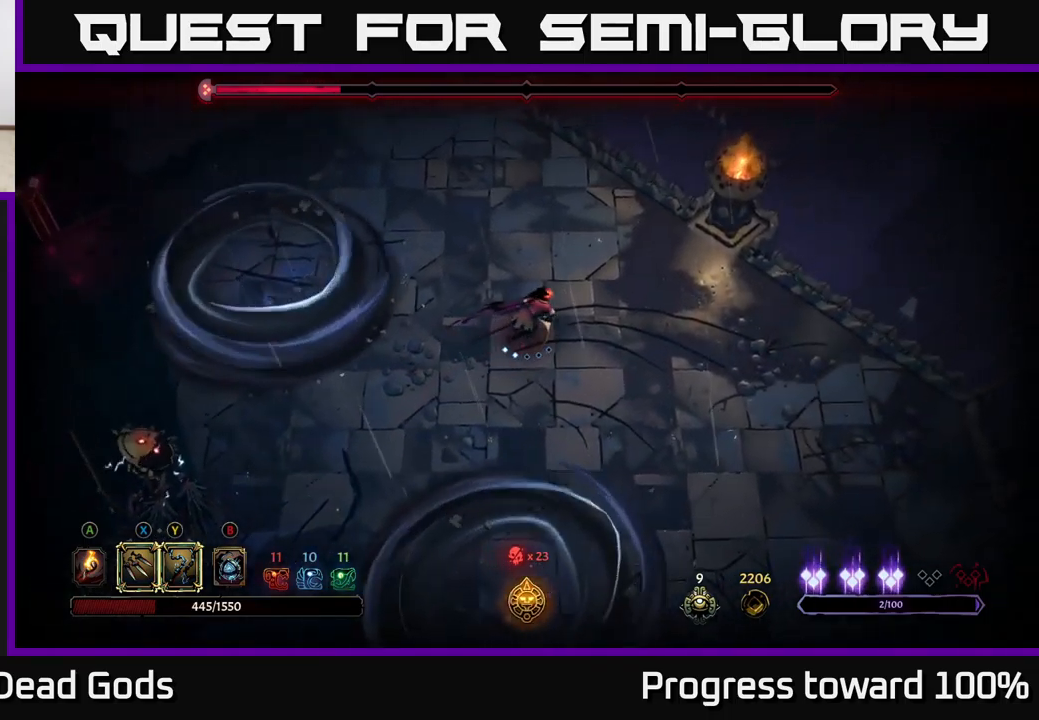
{"buttons": [], "left_stick": "down-left", "right_stick": "center", "events": [[333, "left_stick", "down-right"], [383, "left_stick", "down-left"]]}
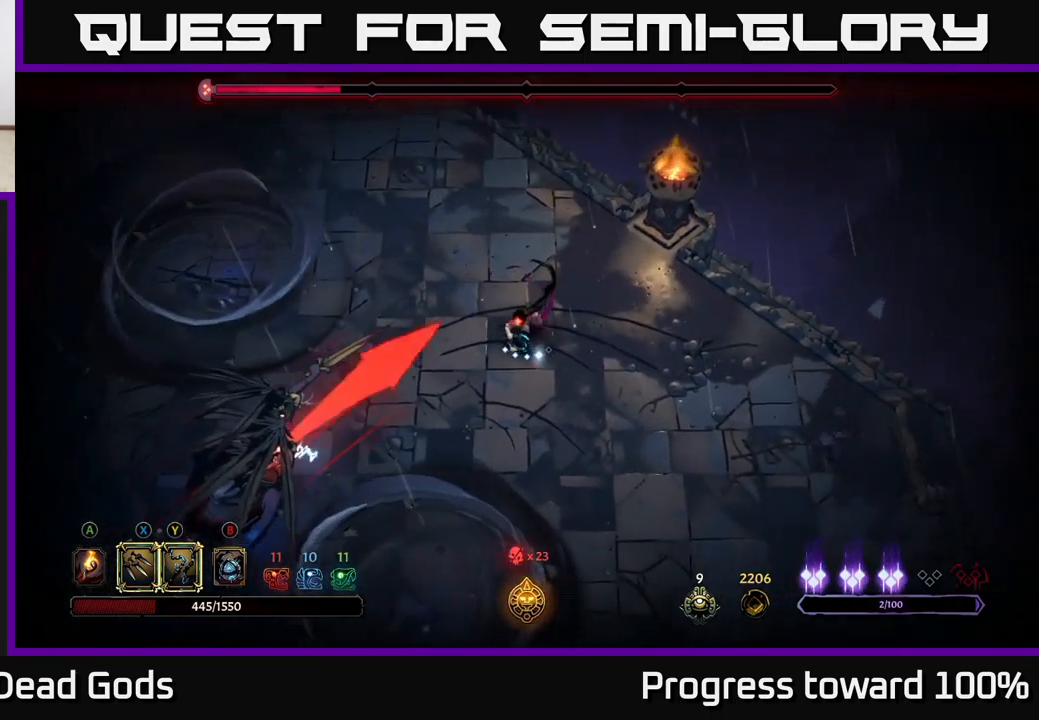
{"buttons": [], "left_stick": "down-left", "right_stick": "center", "events": [[100, "B", "down"], [166, "B", "up"], [216, "B", "down"], [300, "B", "up"]]}
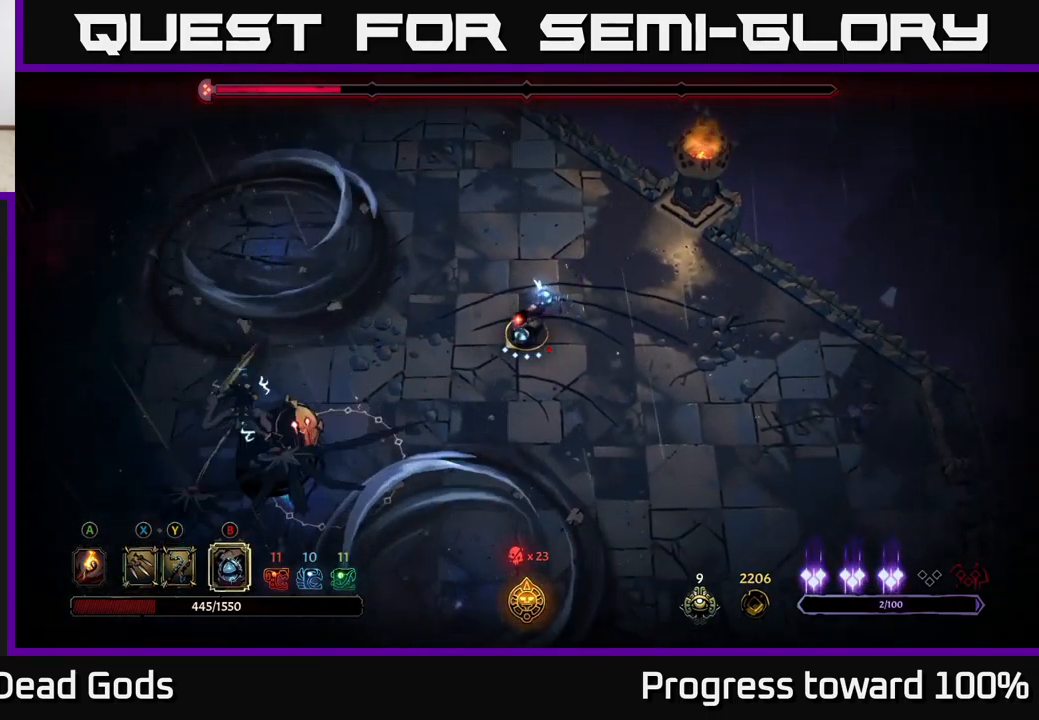
{"buttons": ["B"], "left_stick": "down-left", "right_stick": "center", "events": [[66, "B", "down"], [150, "B", "up"], [216, "B", "down"], [266, "B", "up"], [350, "B", "down"], [416, "B", "up"], [483, "B", "down"]]}
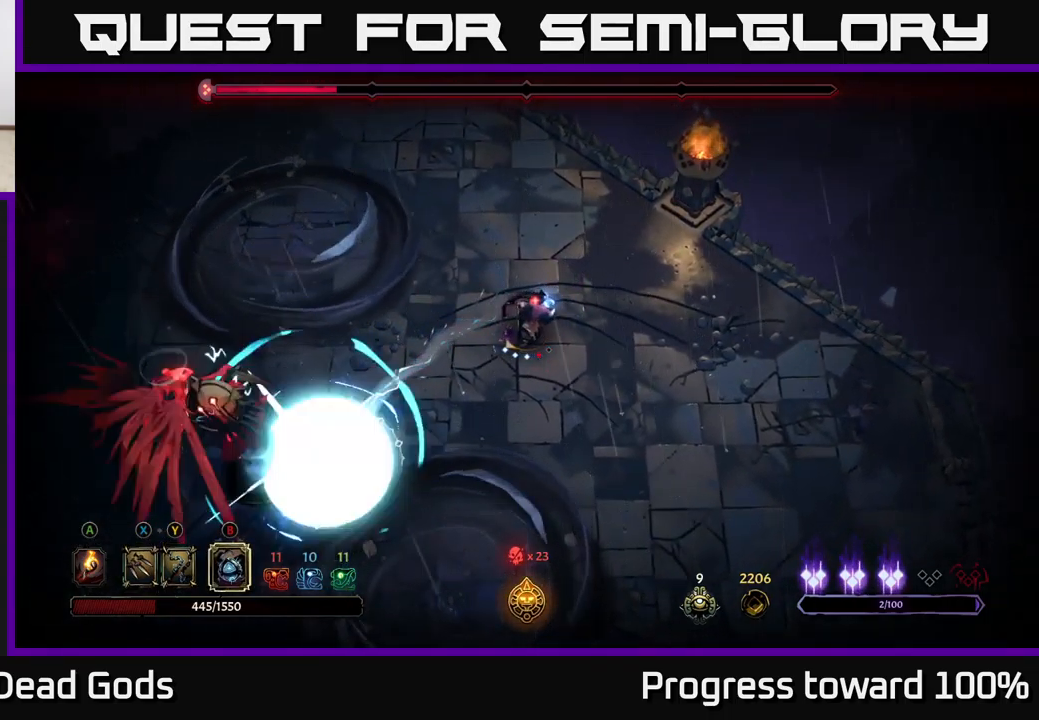
{"buttons": ["B"], "left_stick": "down-left", "right_stick": "center", "events": [[50, "B", "up"], [133, "B", "down"], [216, "B", "up"], [266, "B", "down"], [366, "B", "up"], [433, "B", "down"]]}
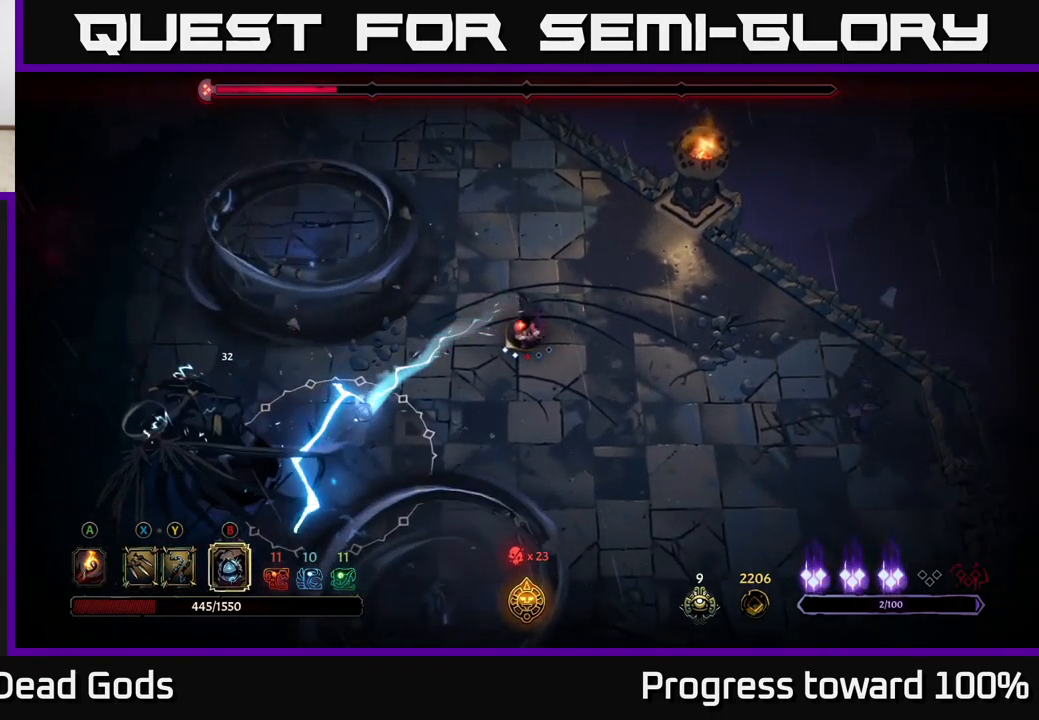
{"buttons": [], "left_stick": "down-left", "right_stick": "center", "events": [[16, "B", "up"], [100, "B", "down"], [183, "B", "up"], [250, "B", "down"], [350, "B", "up"]]}
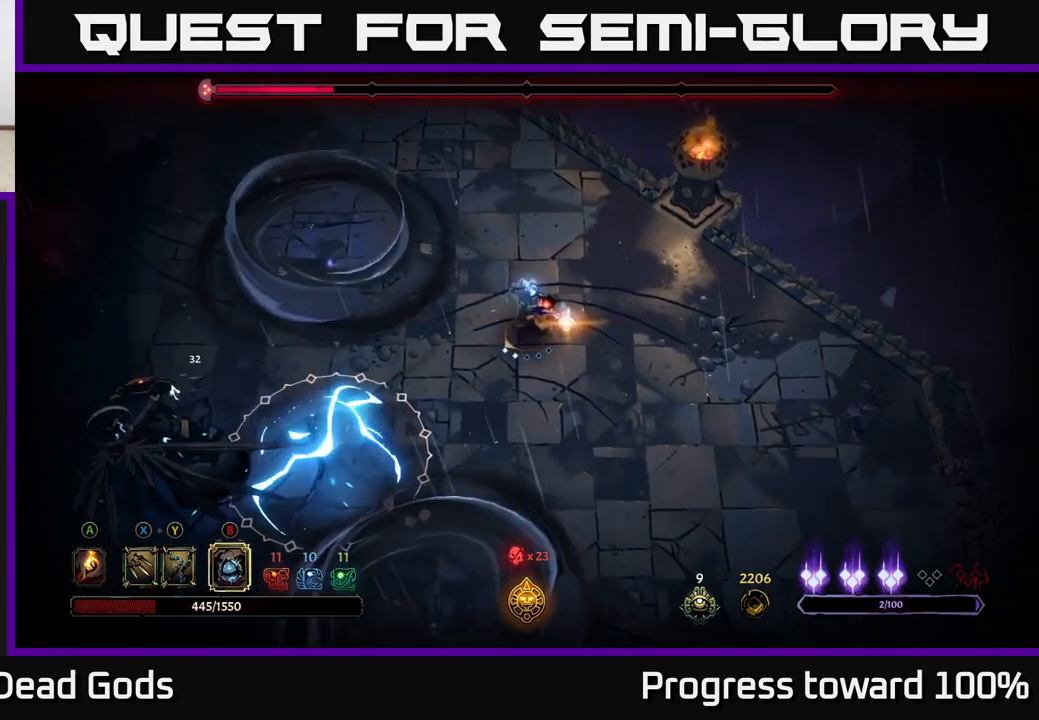
{"buttons": [], "left_stick": "down-left", "right_stick": "center", "events": []}
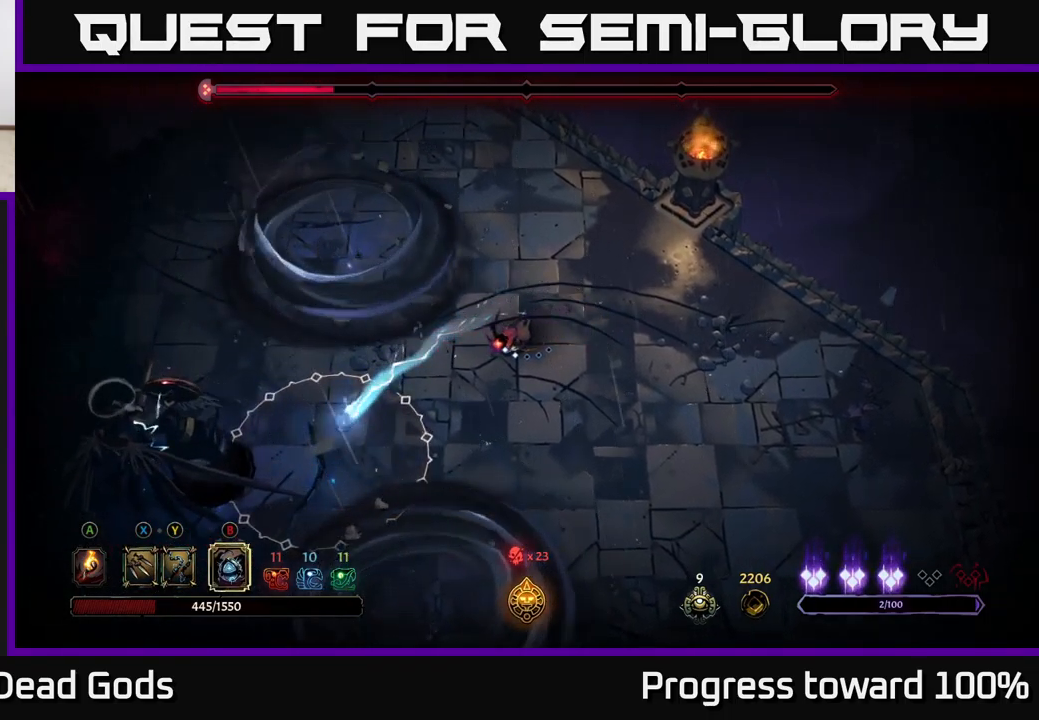
{"buttons": [], "left_stick": "right", "right_stick": "center", "events": [[33, "left_stick", "center"], [183, "left_stick", "down-right"], [433, "left_stick", "right"]]}
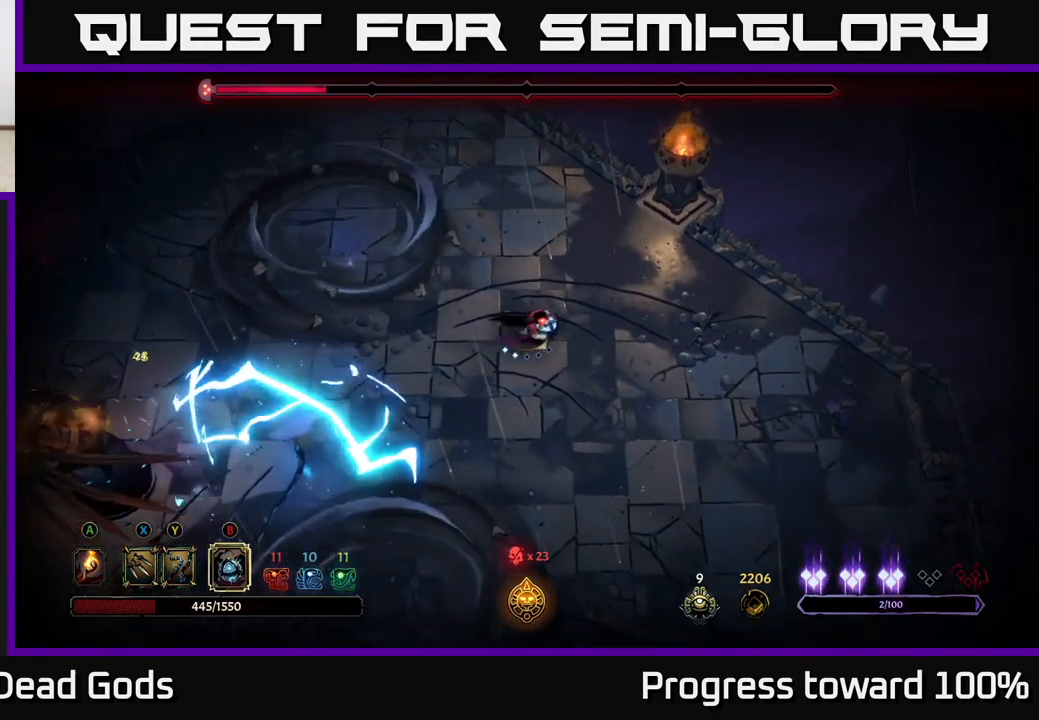
{"buttons": [], "left_stick": "right", "right_stick": "center", "events": [[183, "X", "down"], [250, "X", "up"]]}
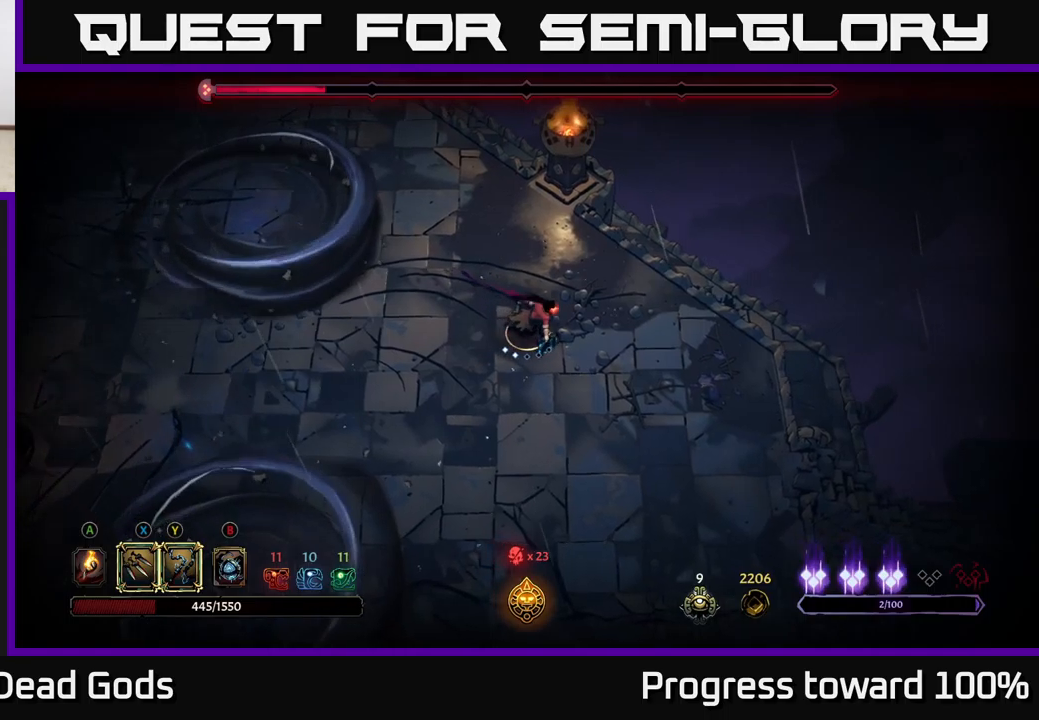
{"buttons": [], "left_stick": "left", "right_stick": "center", "events": [[233, "left_stick", "down-left"], [467, "left_stick", "left"]]}
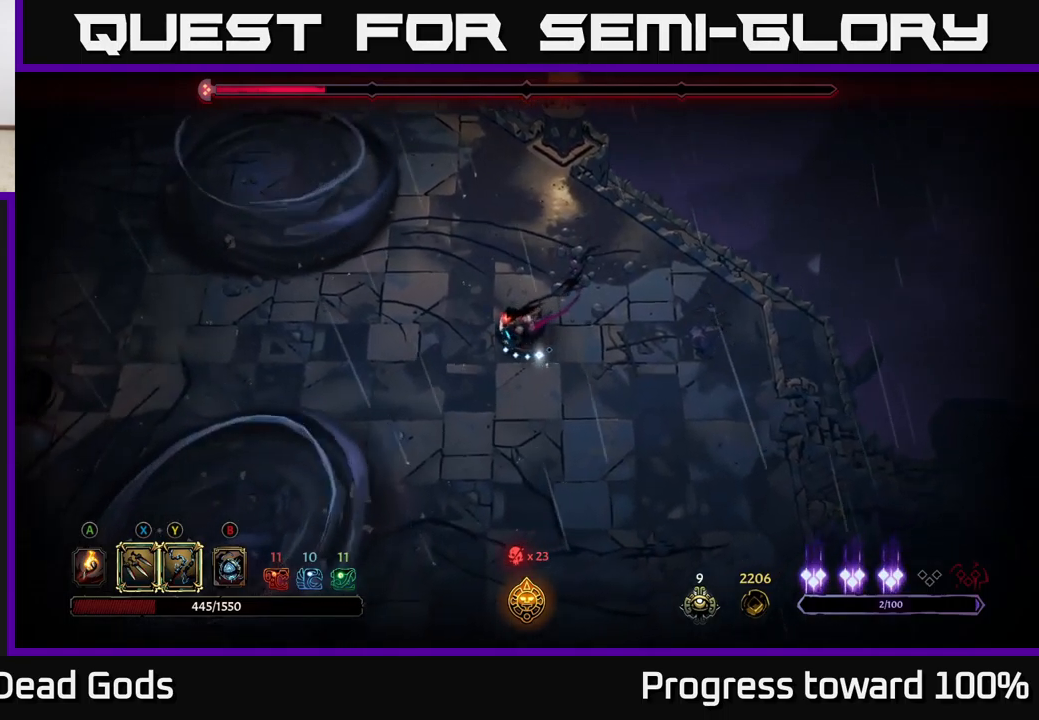
{"buttons": [], "left_stick": "down-right", "right_stick": "center", "events": [[283, "left_stick", "down-right"]]}
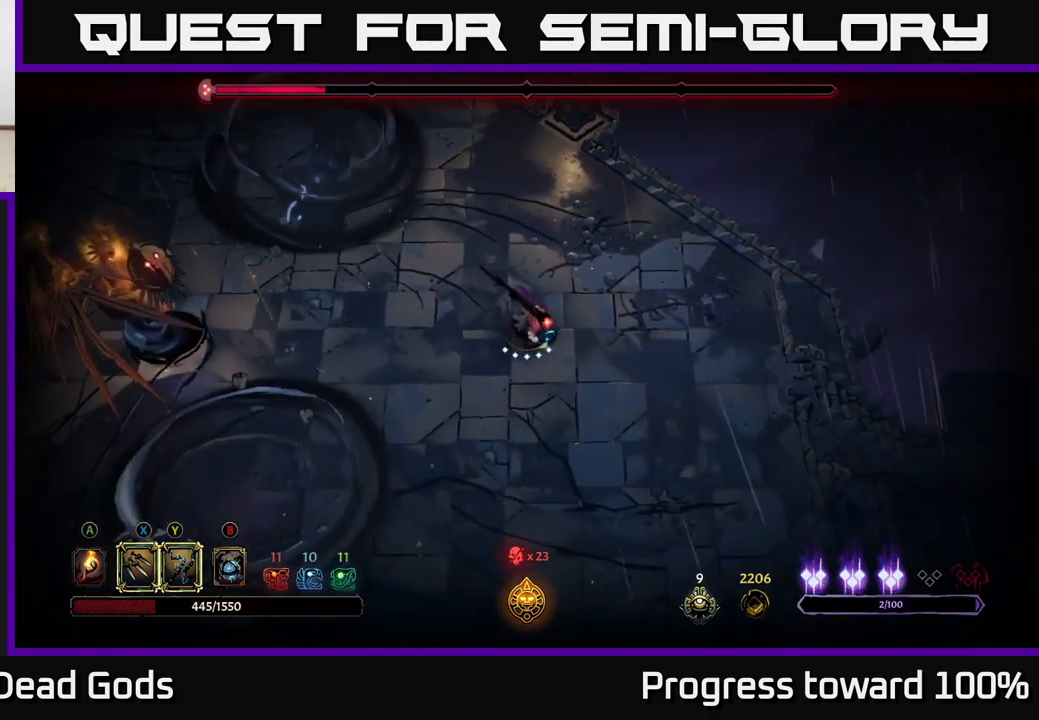
{"buttons": [], "left_stick": "left", "right_stick": "center", "events": [[100, "X", "down"], [100, "left_stick", "left"], [167, "X", "up"], [400, "X", "down"], [500, "X", "up"]]}
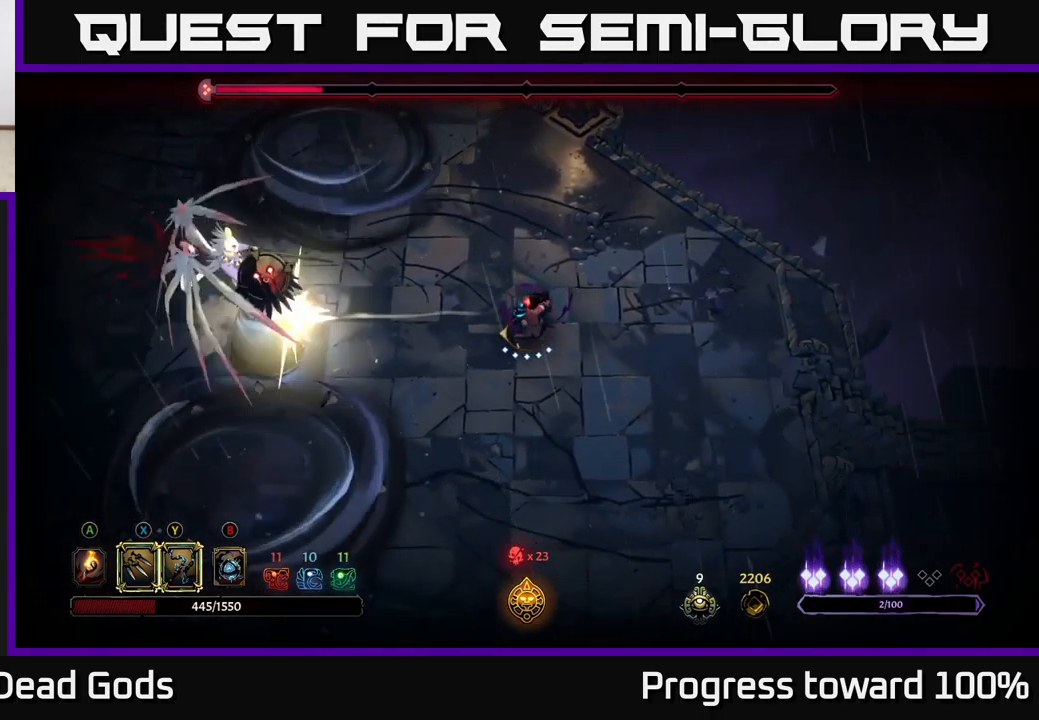
{"buttons": [], "left_stick": "center", "right_stick": "center", "events": [[217, "left_stick", "center"]]}
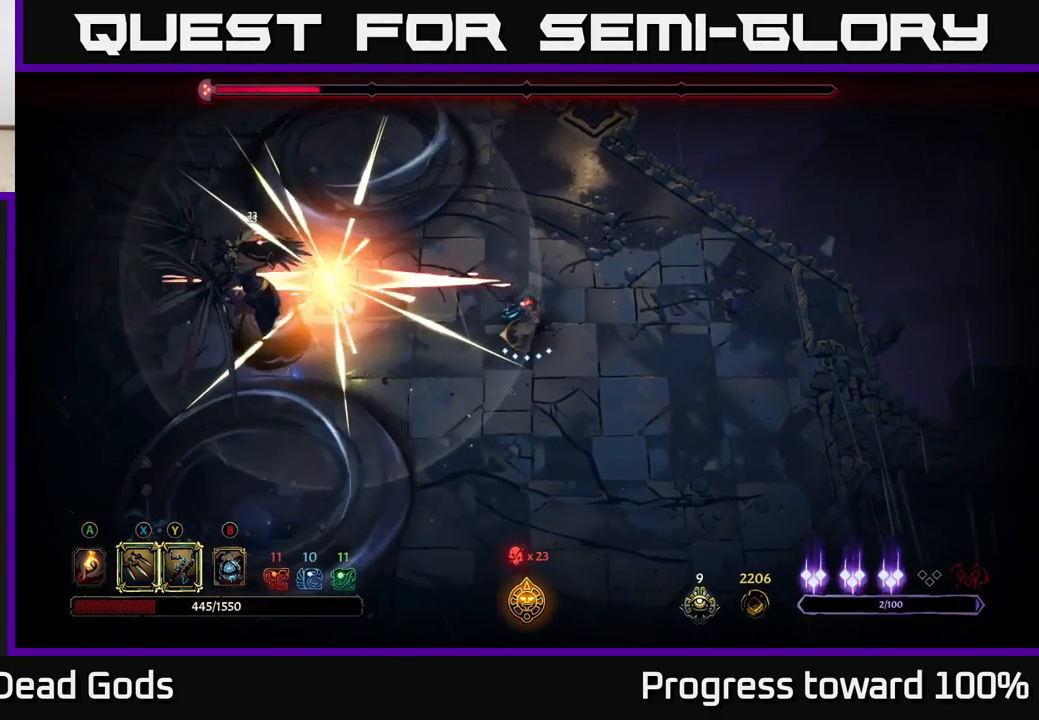
{"buttons": ["R2"], "left_stick": "down-right", "right_stick": "center", "events": [[50, "left_stick", "down-right"], [367, "R2", "down"]]}
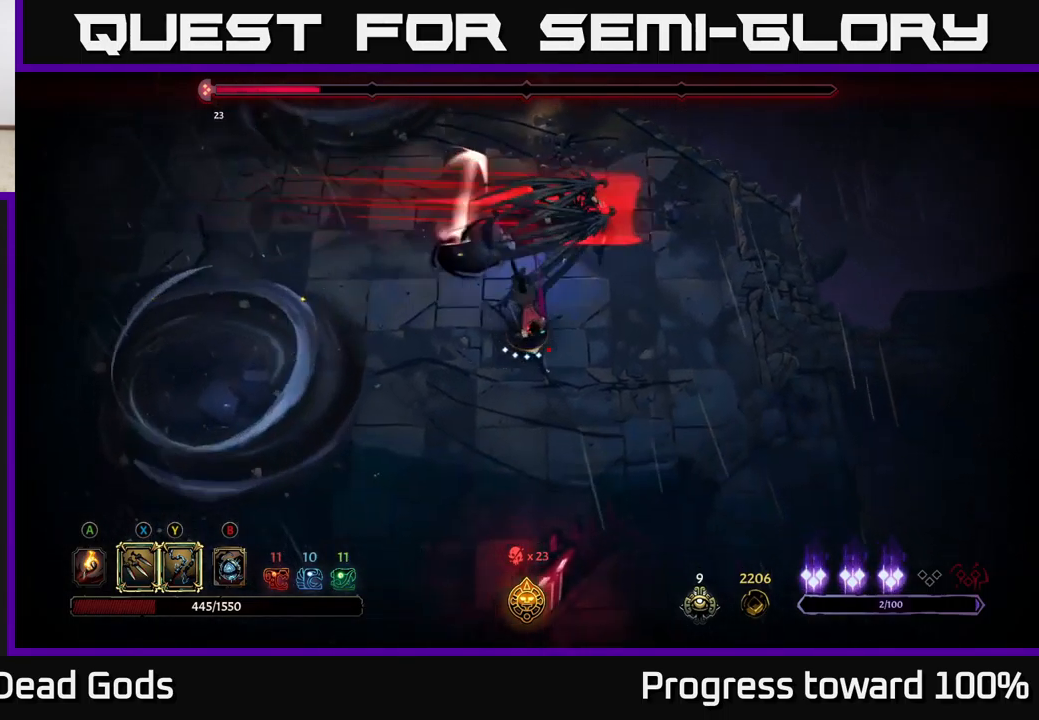
{"buttons": ["Y"], "left_stick": "up-right", "right_stick": "center", "events": [[100, "R2", "up"], [233, "left_stick", "up"], [433, "left_stick", "up-right"], [450, "Y", "down"]]}
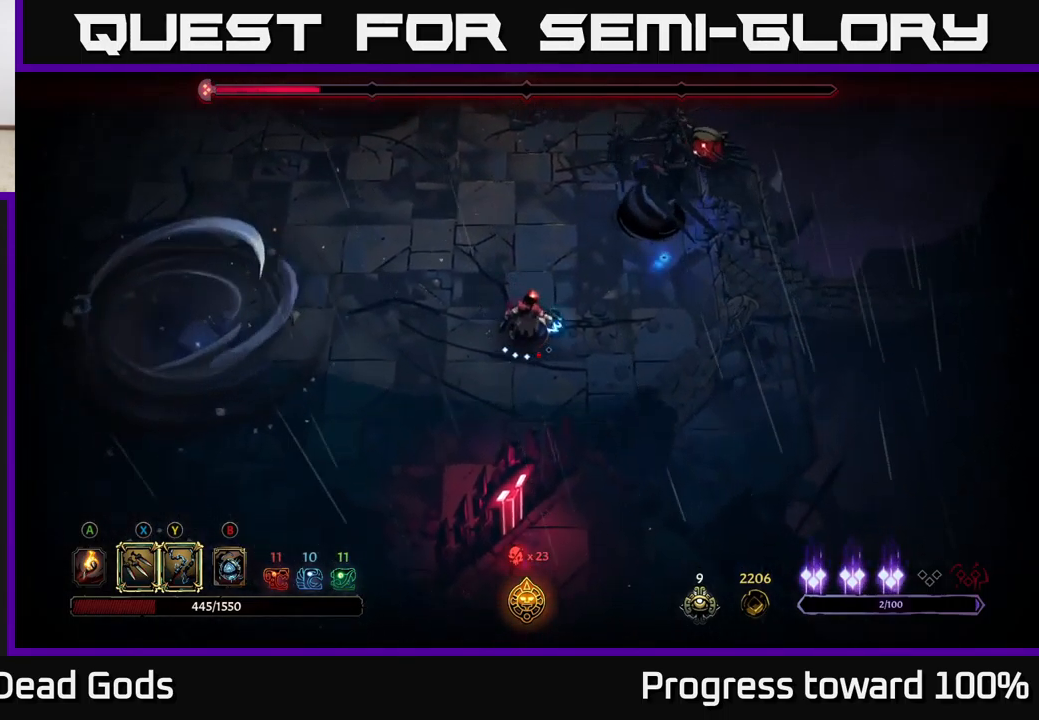
{"buttons": [], "left_stick": "up-right", "right_stick": "center", "events": [[200, "Y", "up"]]}
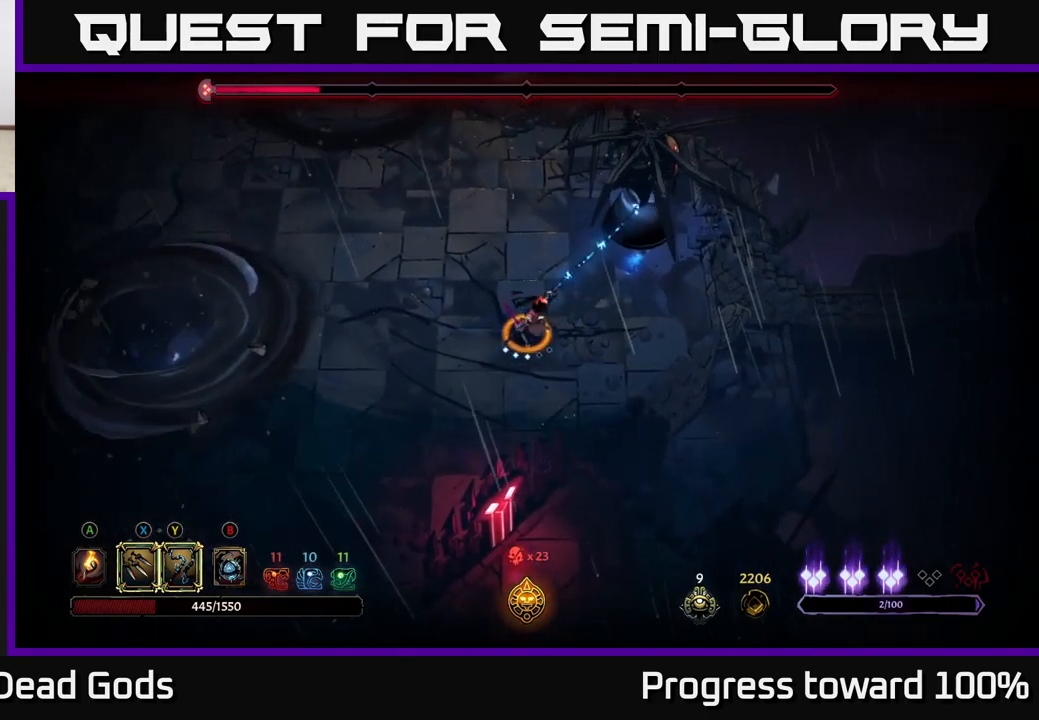
{"buttons": [], "left_stick": "center", "right_stick": "center", "events": [[83, "left_stick", "center"], [300, "X", "down"], [467, "X", "up"]]}
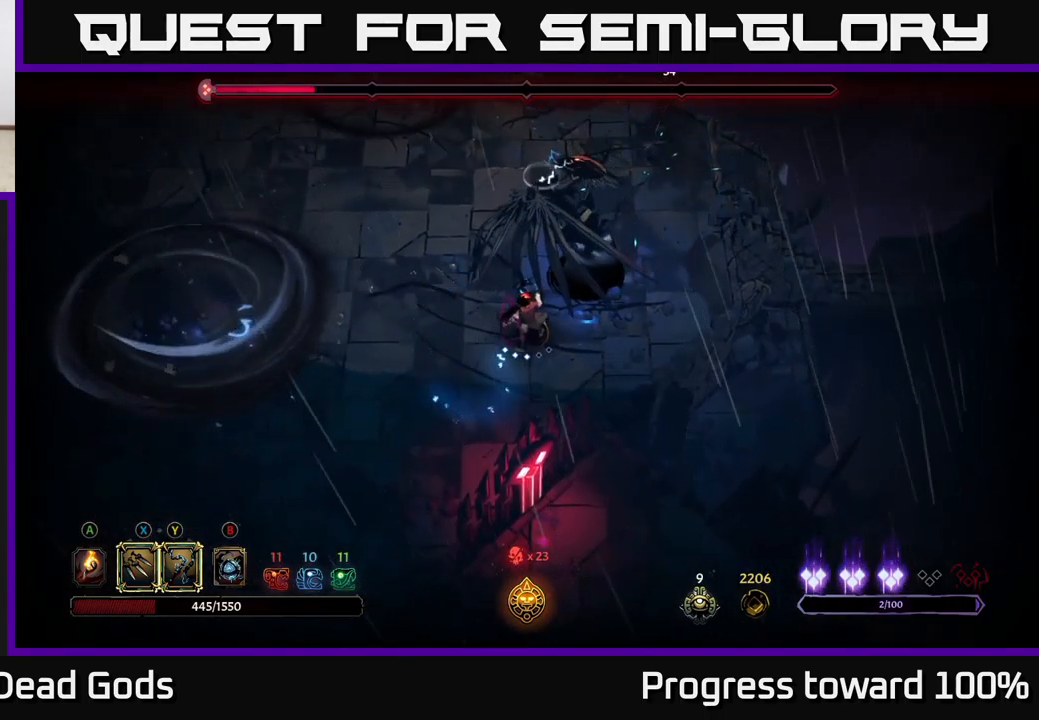
{"buttons": ["Y"], "left_stick": "up-right", "right_stick": "center", "events": [[183, "X", "down"], [350, "X", "up"], [400, "left_stick", "up-right"], [500, "Y", "down"]]}
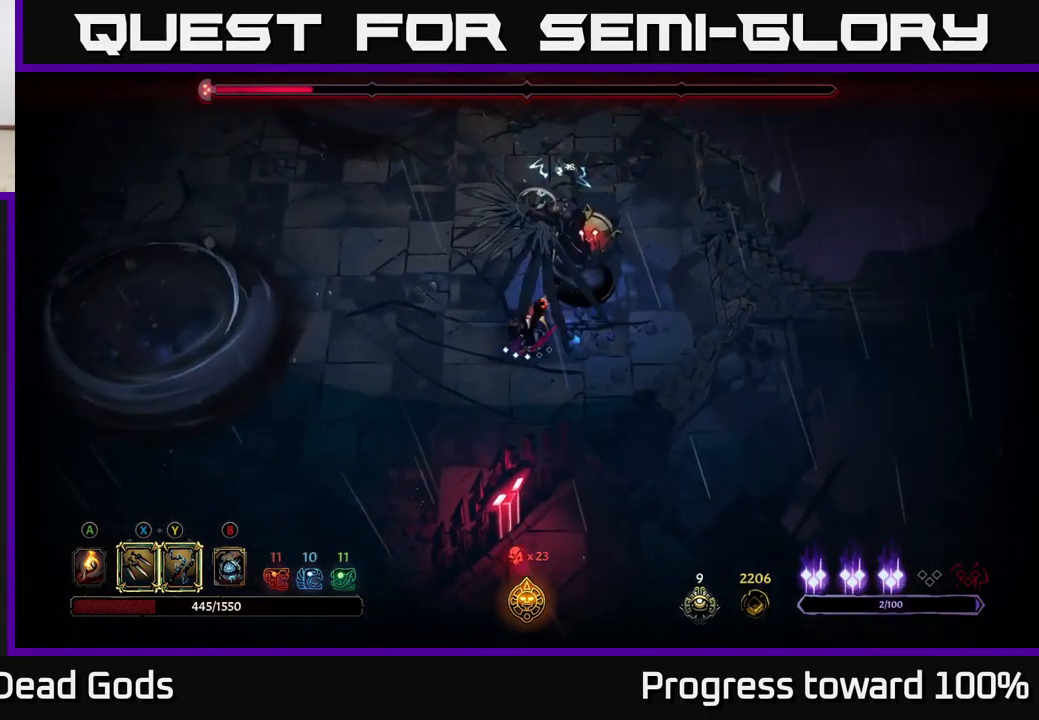
{"buttons": [], "left_stick": "up-right", "right_stick": "center", "events": [[100, "Y", "up"]]}
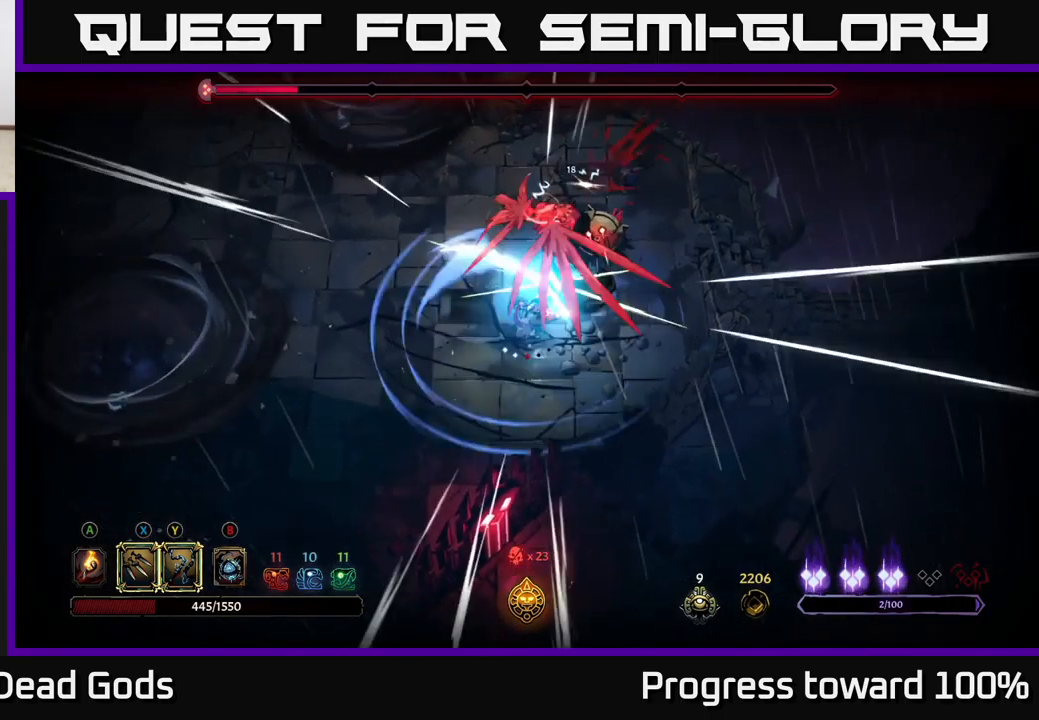
{"buttons": [], "left_stick": "center", "right_stick": "center", "events": [[134, "left_stick", "center"], [350, "X", "down"], [500, "X", "up"]]}
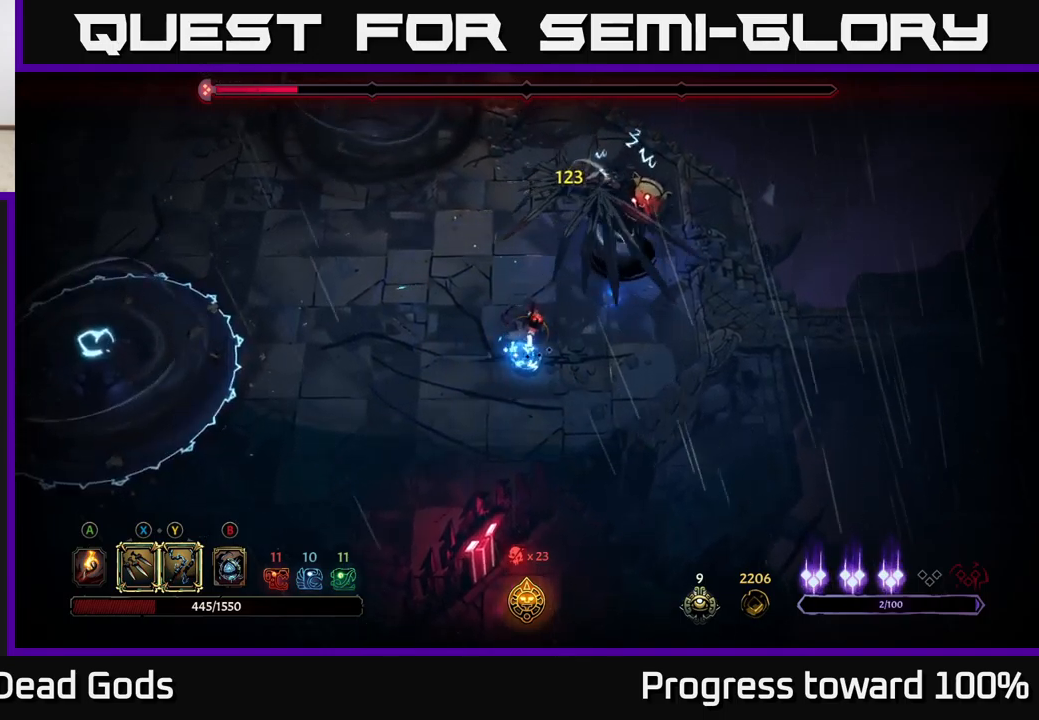
{"buttons": [], "left_stick": "center", "right_stick": "center", "events": [[284, "X", "down"], [417, "X", "up"]]}
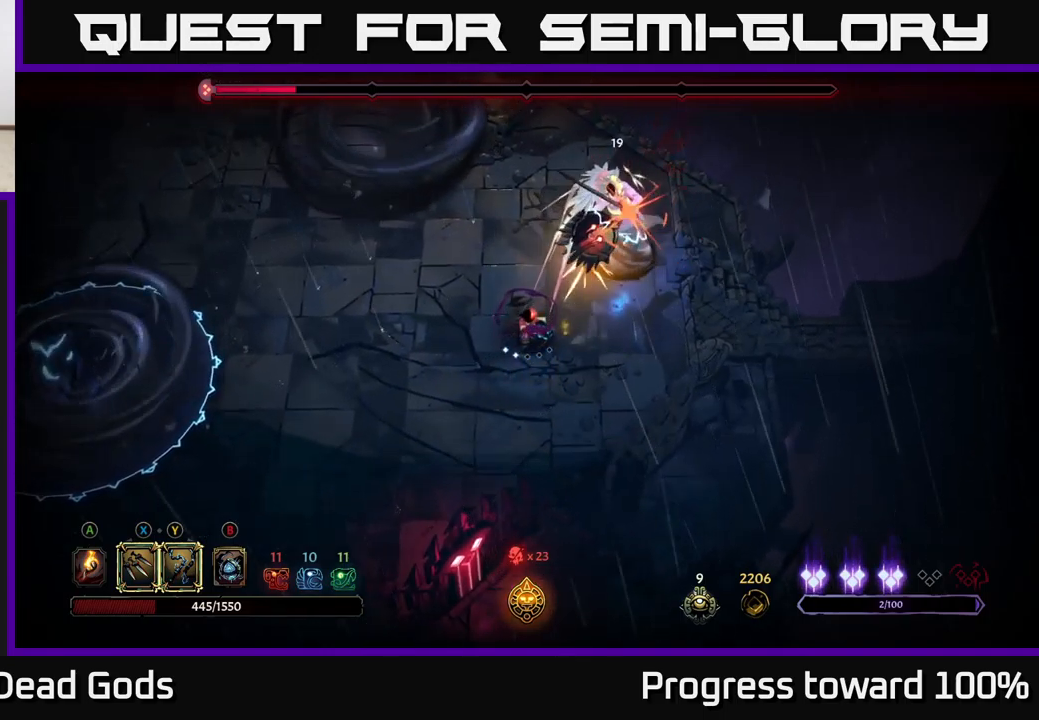
{"buttons": [], "left_stick": "down-left", "right_stick": "center", "events": [[150, "left_stick", "down-left"], [284, "R2", "down"], [434, "R2", "up"]]}
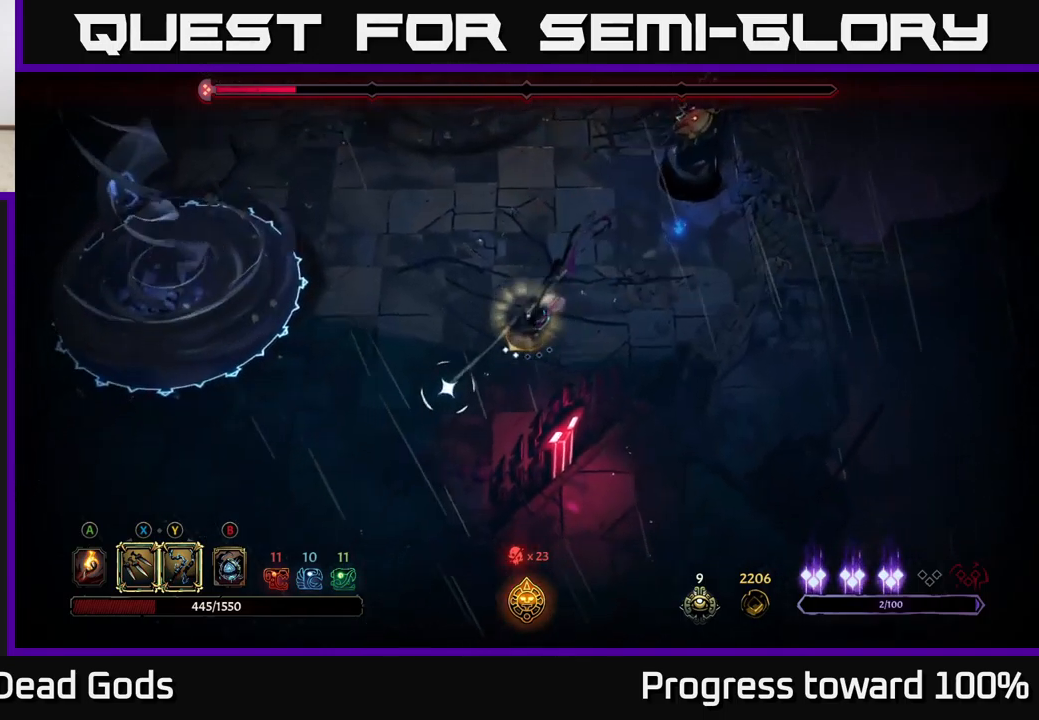
{"buttons": [], "left_stick": "down-left", "right_stick": "center", "events": []}
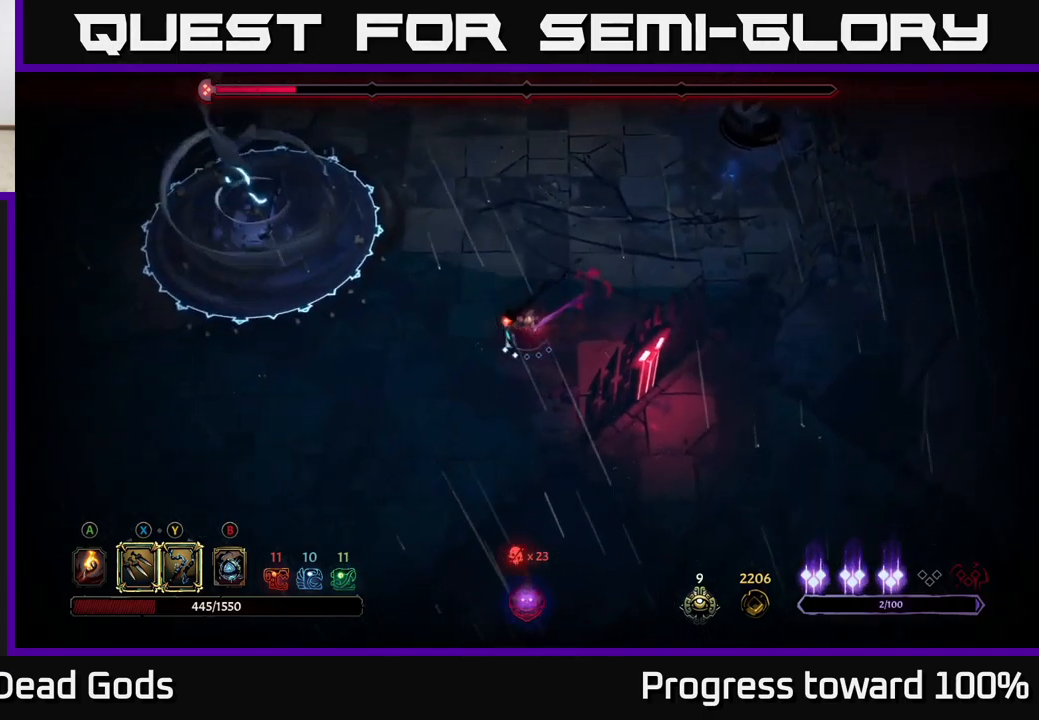
{"buttons": [], "left_stick": "down-left", "right_stick": "center", "events": [[234, "left_stick", "down"], [384, "left_stick", "down-left"]]}
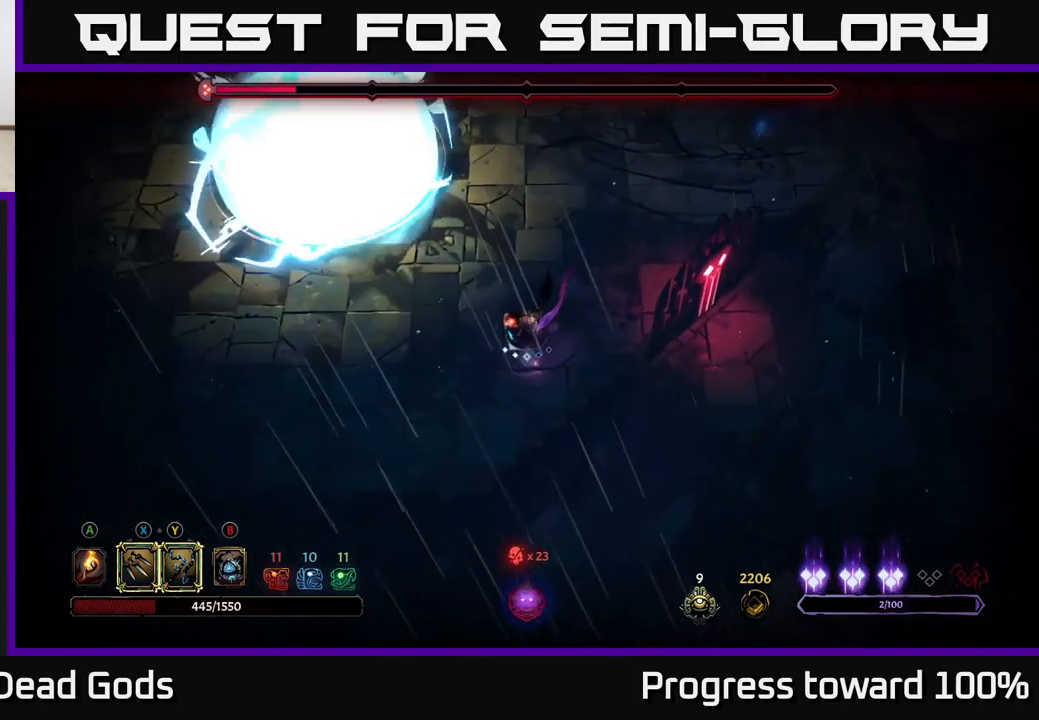
{"buttons": [], "left_stick": "up", "right_stick": "center", "events": [[317, "left_stick", "center"], [417, "left_stick", "up"]]}
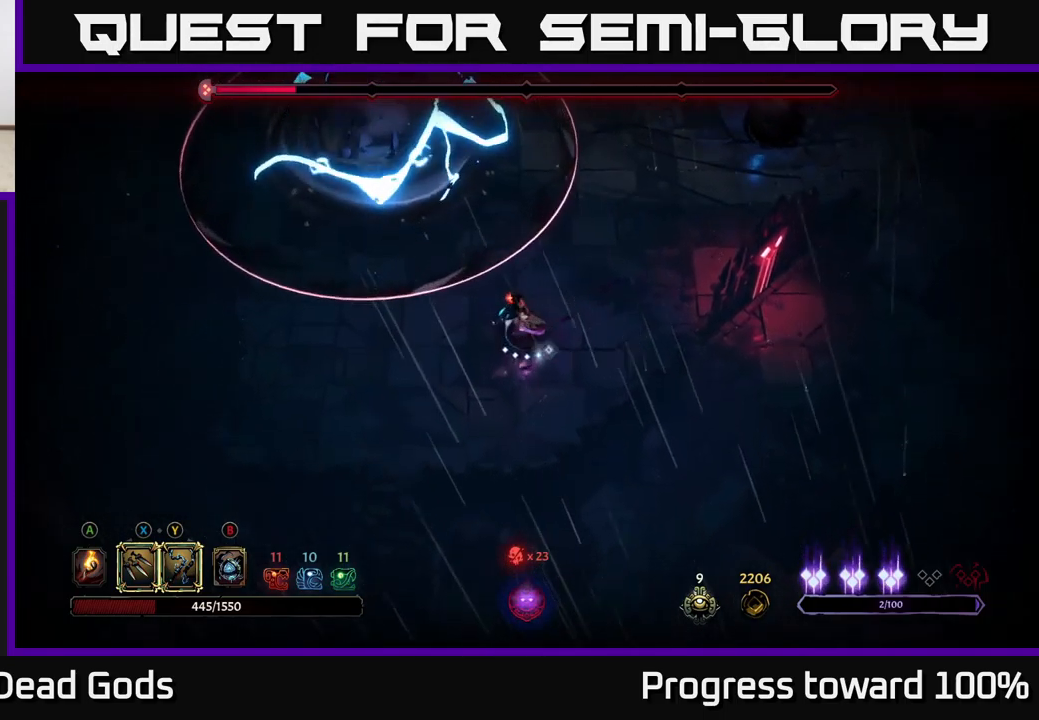
{"buttons": [], "left_stick": "down-right", "right_stick": "center", "events": [[34, "R2", "down"], [234, "R2", "up"], [250, "left_stick", "center"], [384, "left_stick", "down-right"]]}
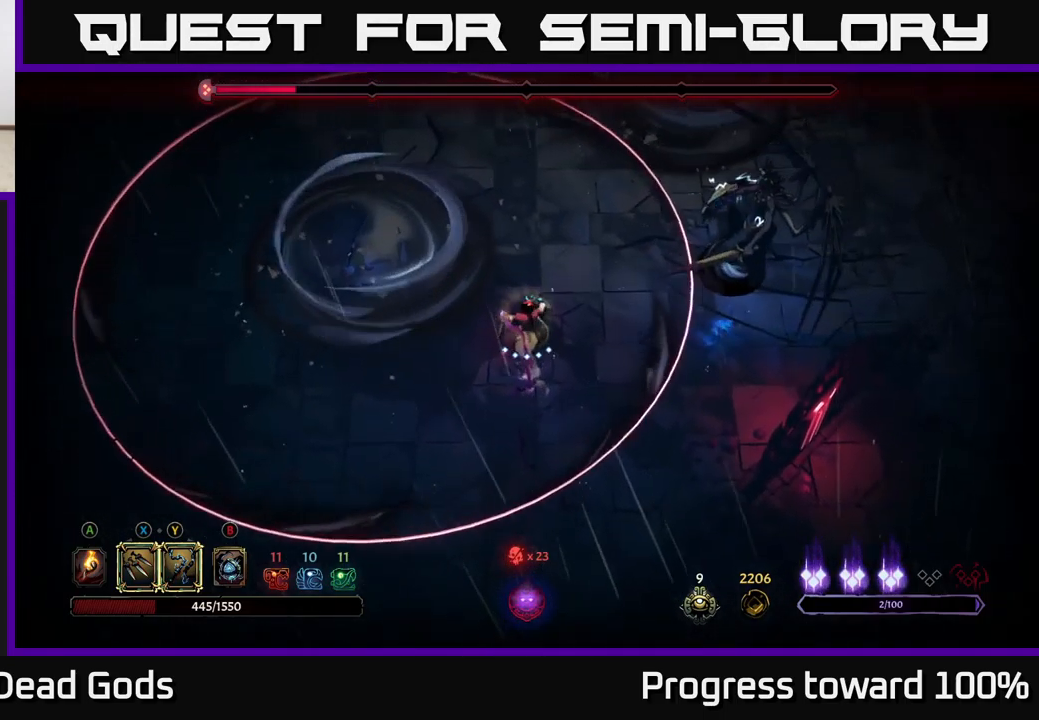
{"buttons": [], "left_stick": "up-right", "right_stick": "center", "events": [[134, "left_stick", "down"], [384, "X", "down"], [384, "left_stick", "up-right"], [467, "X", "up"]]}
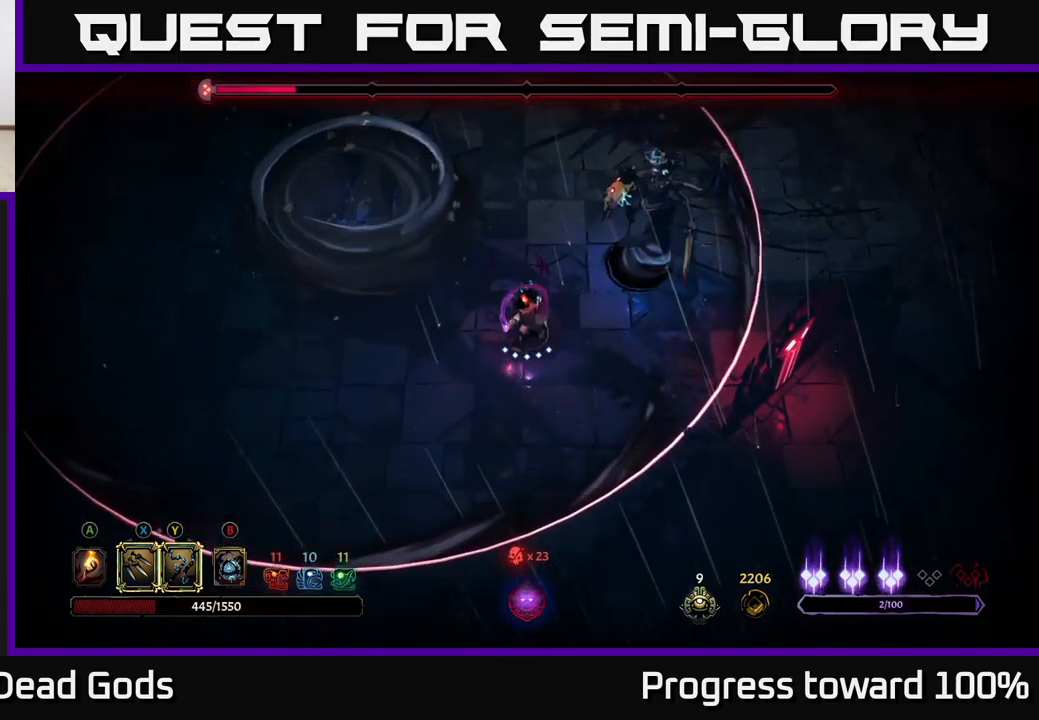
{"buttons": [], "left_stick": "center", "right_stick": "center", "events": [[167, "X", "down"], [284, "X", "up"], [334, "left_stick", "center"]]}
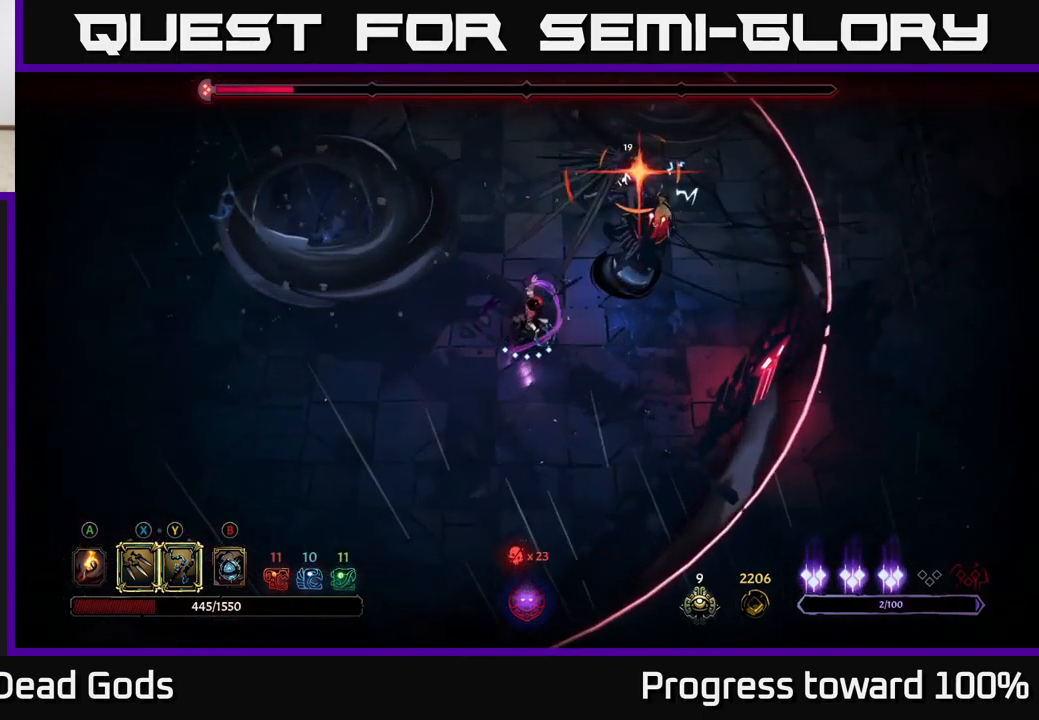
{"buttons": [], "left_stick": "down-left", "right_stick": "center", "events": [[84, "left_stick", "down"], [100, "R2", "down"], [267, "R2", "up"], [317, "left_stick", "down-left"]]}